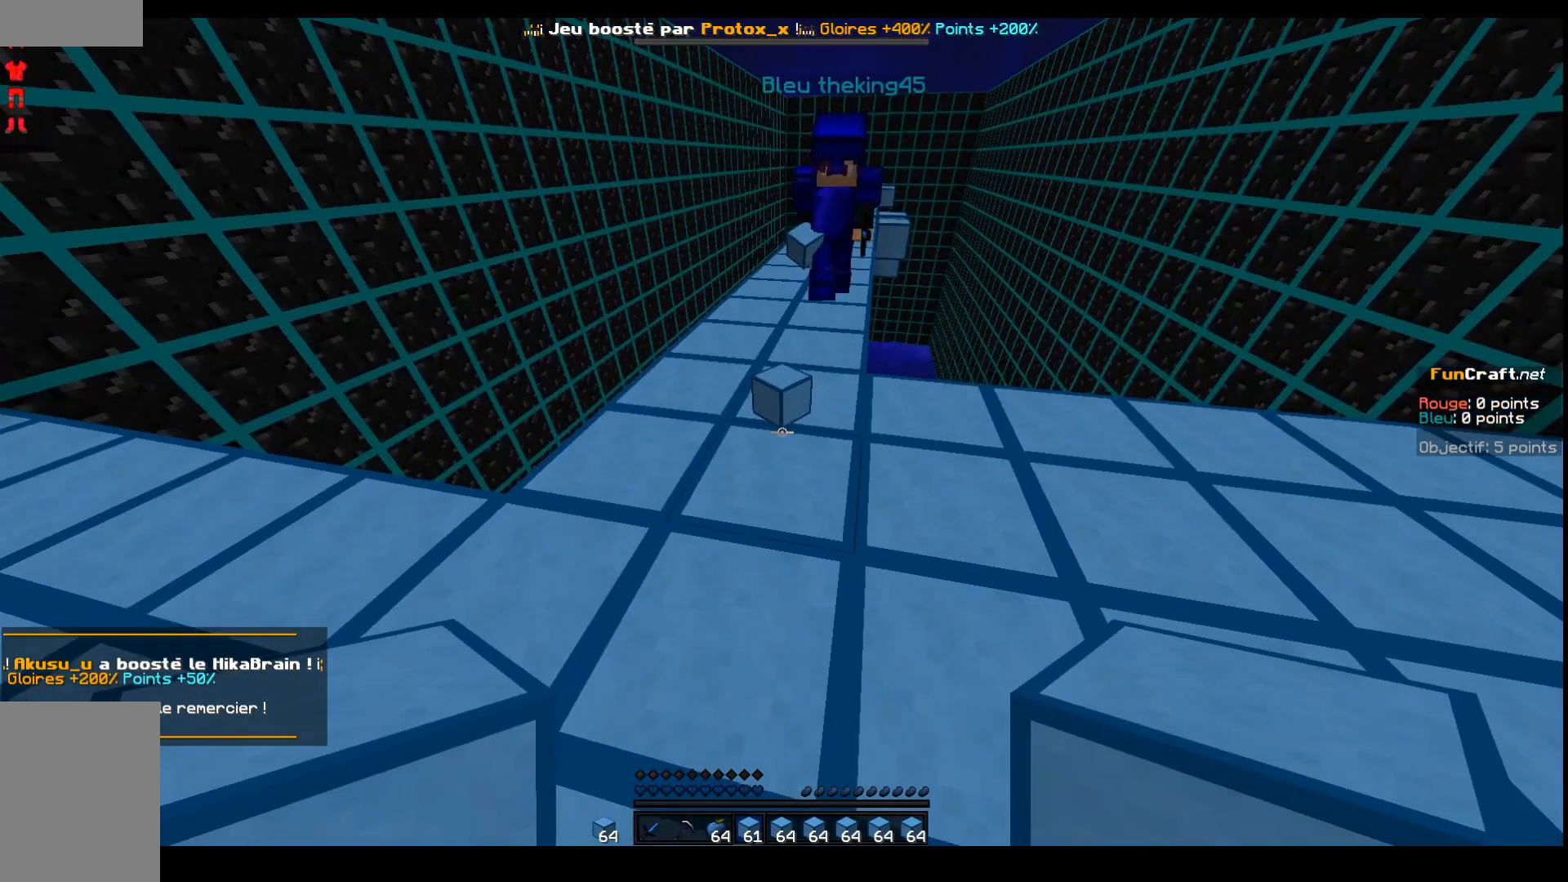
Gameplay with keyboard; each line is a JSON object with the keys held at the frame after it. "events" lists presses ("down") and releases ("up") of "d", "q", "s", "shift", "space" and "z" between this image and that frame as [ms after this image, input, new state], when the widget could be followed in between. No other keys are recorded. Mouse input is not recorded.
{"keys": ["z"], "events": [[367, "z", "down"]]}
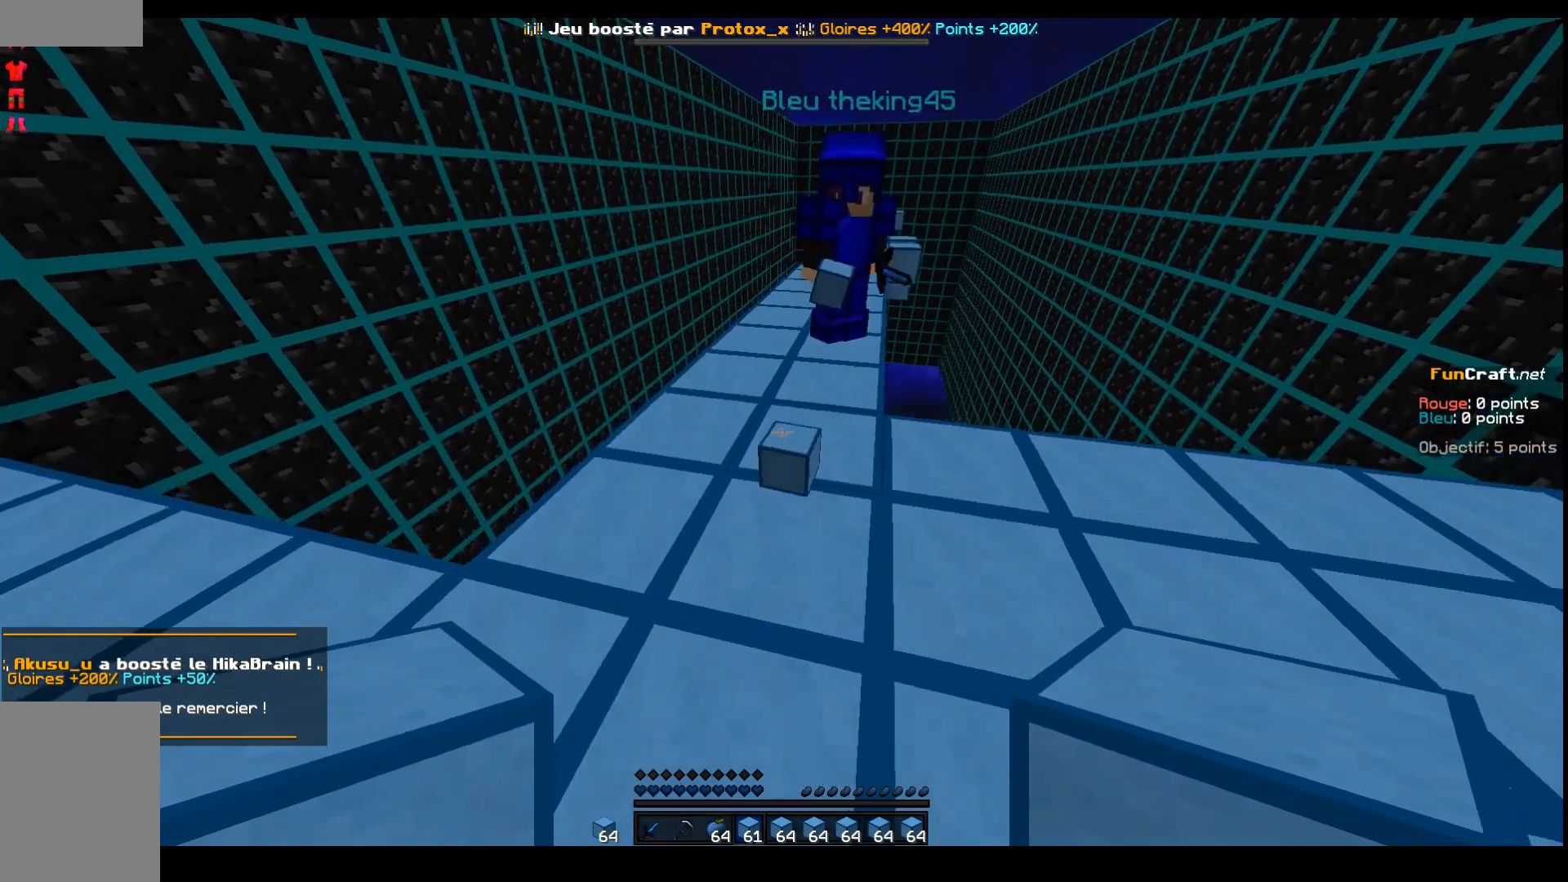
{"keys": ["s"], "events": [[267, "z", "up"], [367, "s", "down"]]}
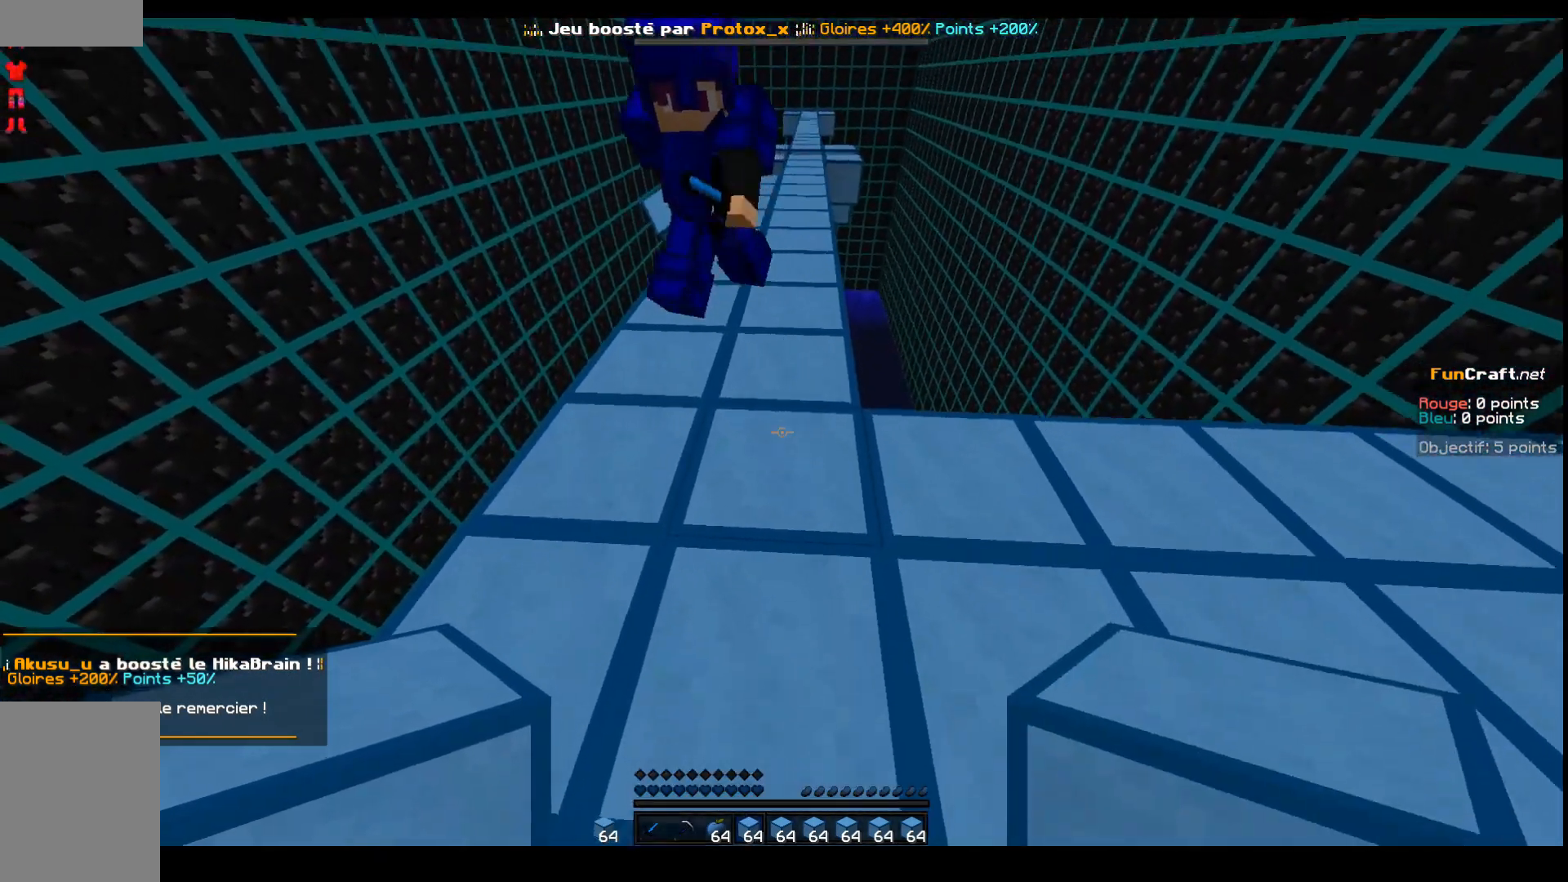
{"keys": []}
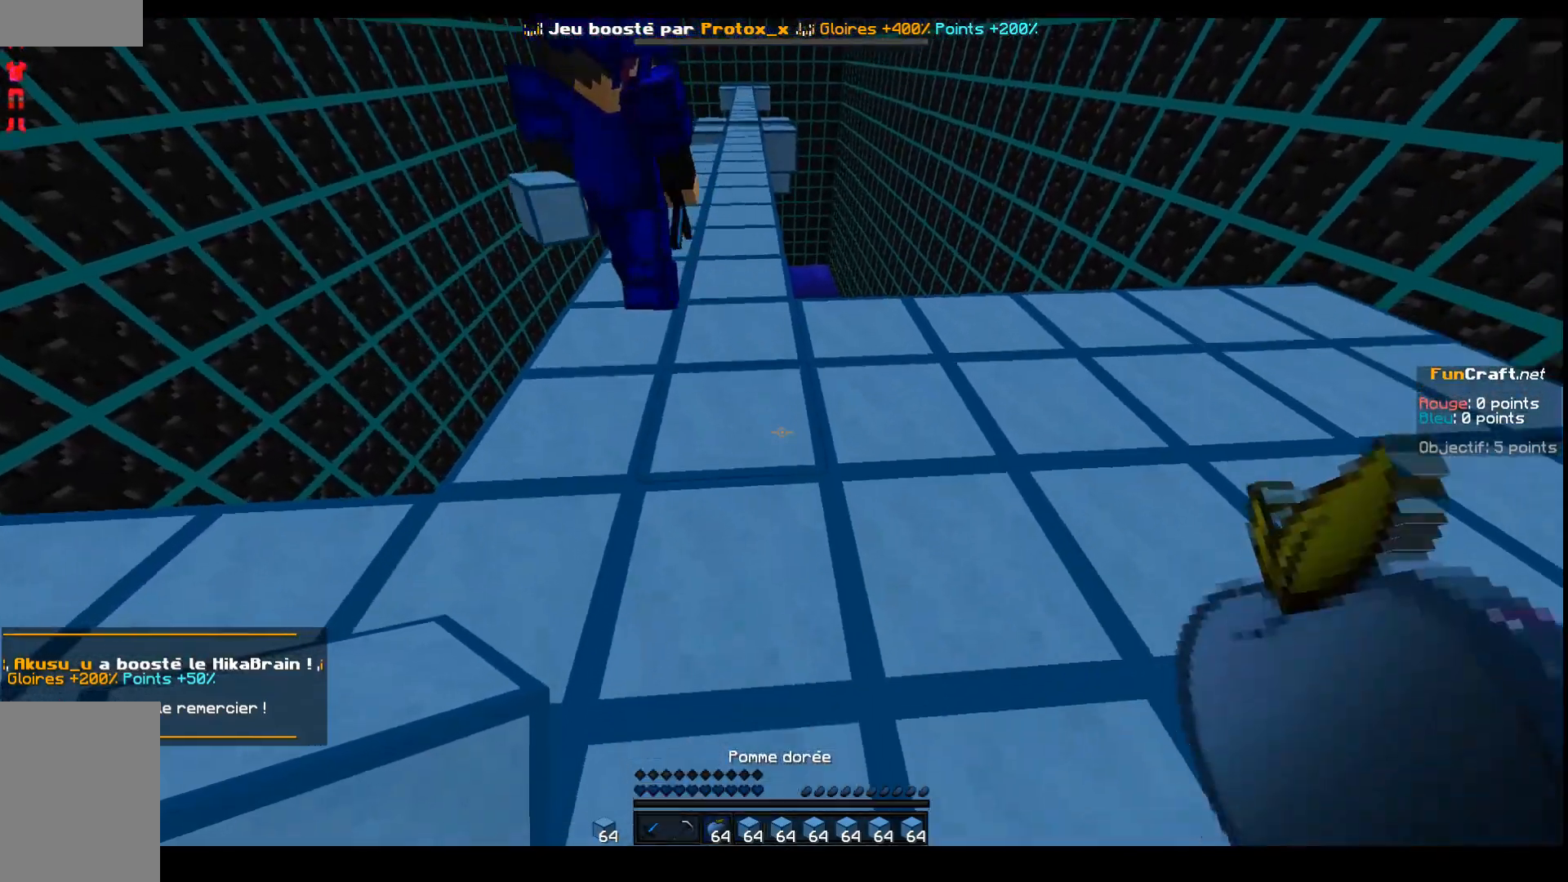
{"keys": [], "events": []}